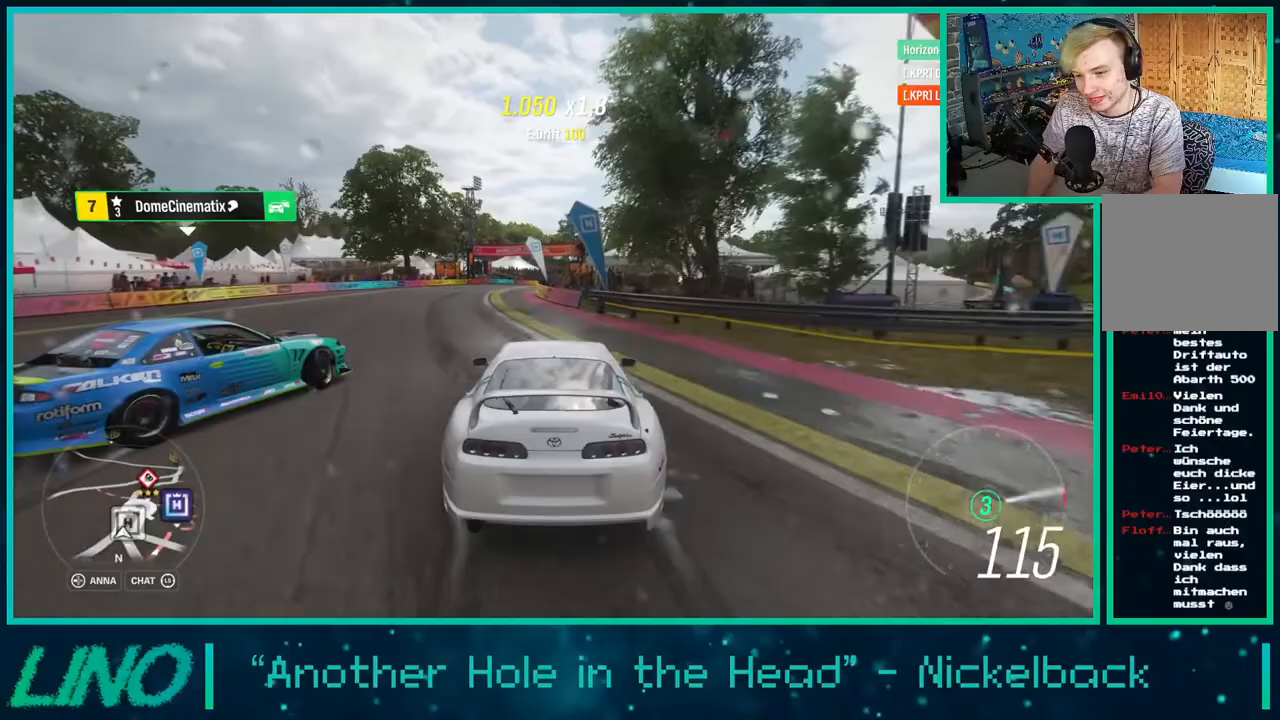
Gameplay with a controller (Xbox layout); each line is a JSON object with the inputs held at the frame after it. "events" lists button and stick changes between this image and that frame as [ms after this image, input, new state], when the widget could be followed in between. Not read: L1 R1.
{"buttons": ["A", "X", "R2"], "left_stick": "down-left", "right_stick": "center", "events": [[233, "left_stick", "down-left"], [317, "R2", "down"]]}
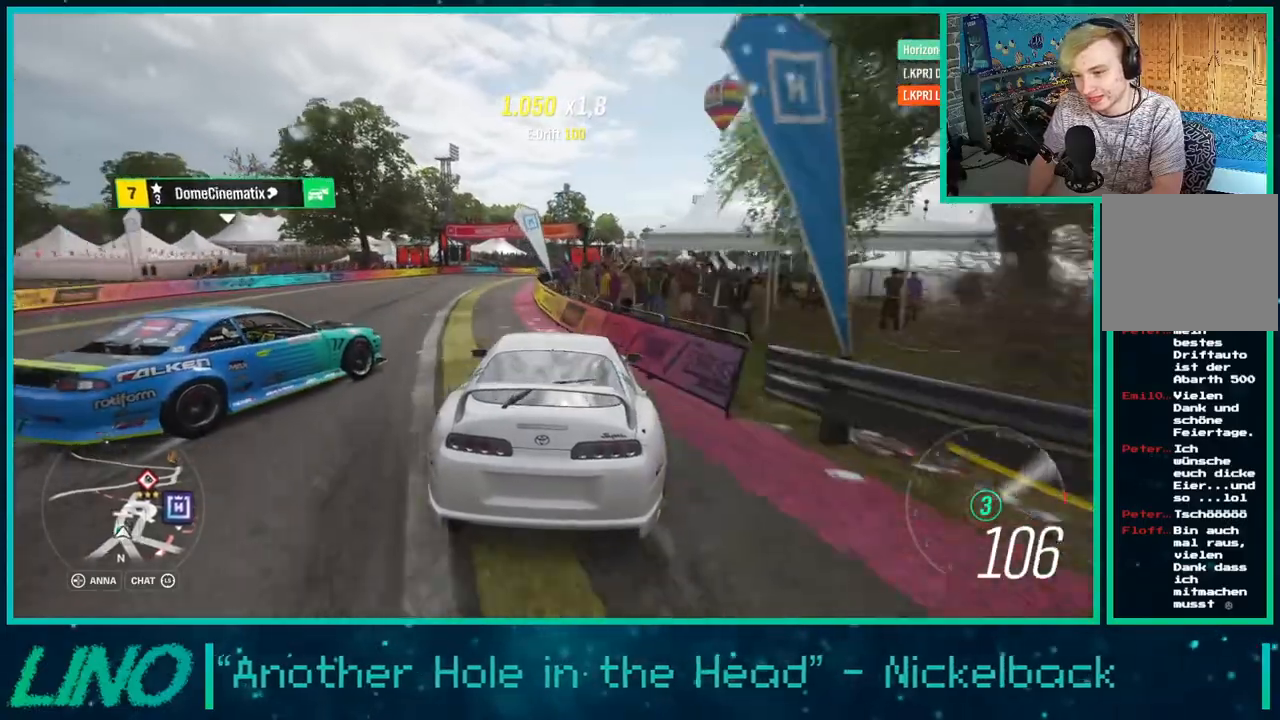
{"buttons": ["R2"], "left_stick": "center", "right_stick": "center", "events": [[83, "X", "up"], [100, "A", "up"], [250, "left_stick", "up-right"], [500, "left_stick", "center"]]}
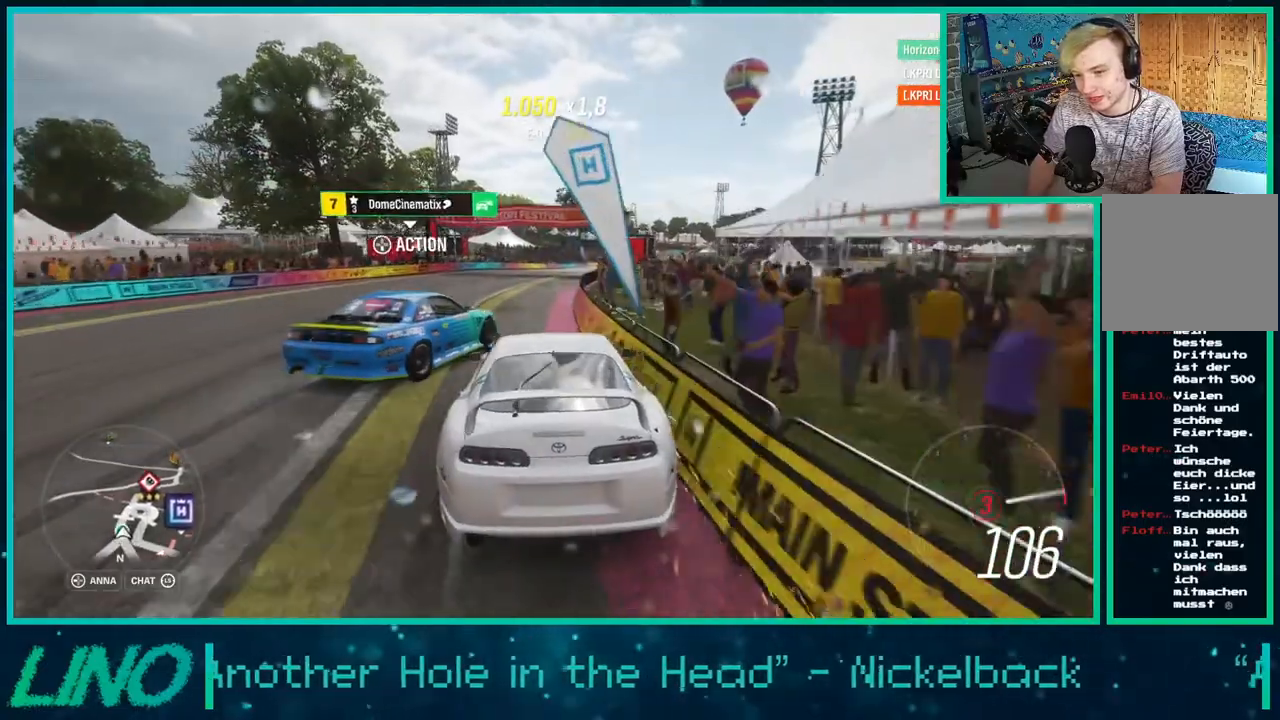
{"buttons": ["R2"], "left_stick": "center", "right_stick": "center", "events": [[33, "left_stick", "up-right"], [50, "left_stick", "down-left"], [433, "left_stick", "center"]]}
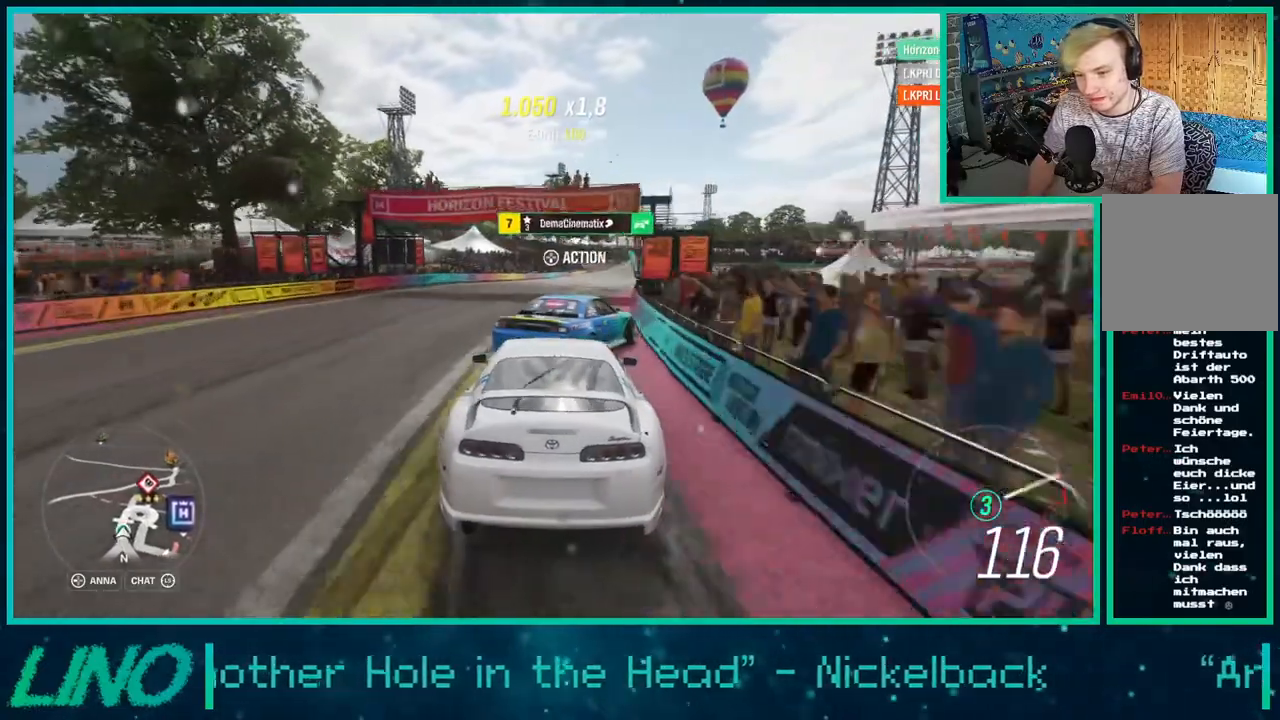
{"buttons": [], "left_stick": "center", "right_stick": "center", "events": [[50, "R2", "up"], [150, "R2", "down"], [483, "R2", "up"]]}
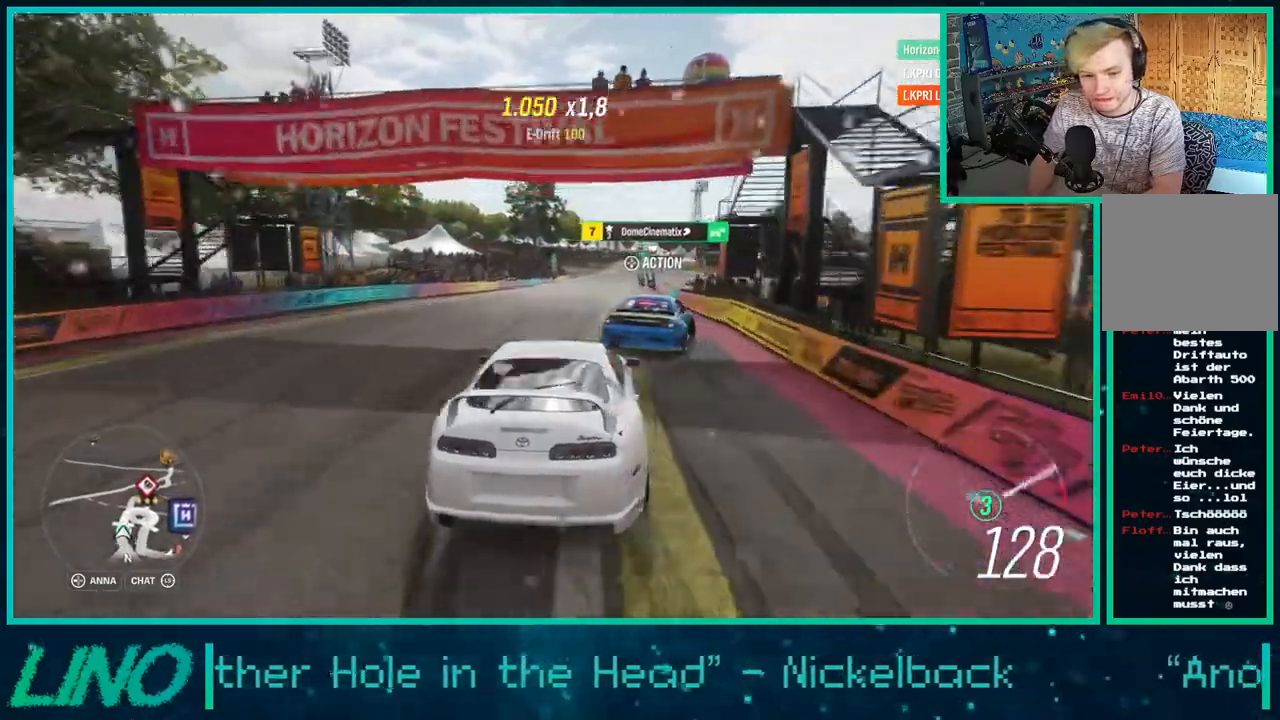
{"buttons": ["R2"], "left_stick": "left", "right_stick": "center", "events": [[33, "left_stick", "left"], [83, "R2", "down"], [250, "R2", "up"], [383, "R2", "down"]]}
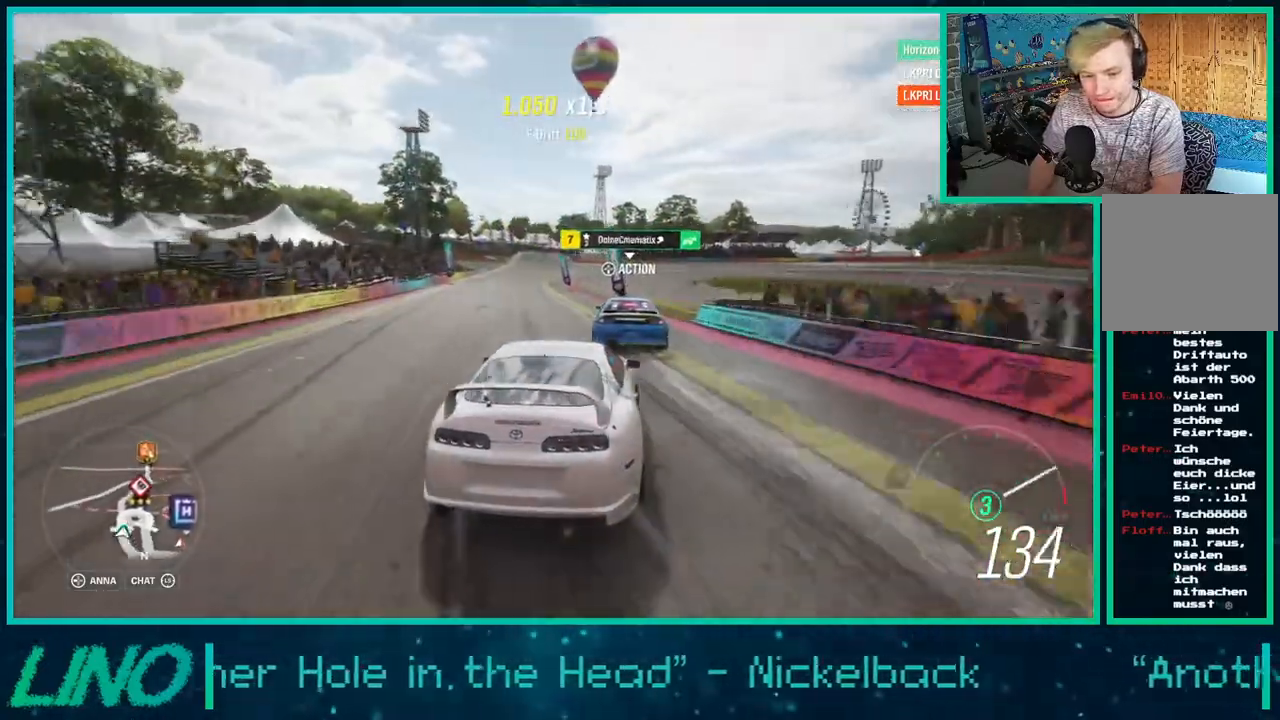
{"buttons": ["A", "X", "L2"], "left_stick": "right", "right_stick": "center", "events": [[67, "left_stick", "down-left"], [267, "R2", "up"], [433, "A", "down"], [433, "L2", "down"], [433, "X", "down"], [433, "left_stick", "right"]]}
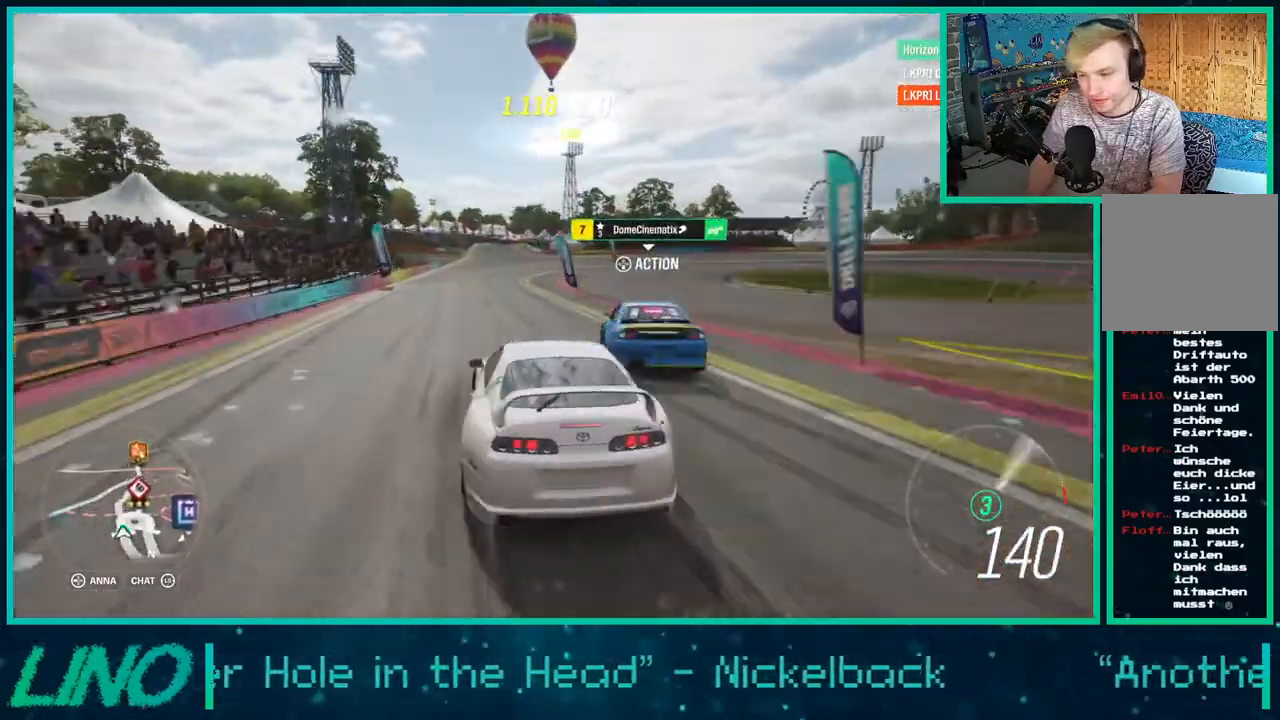
{"buttons": [], "left_stick": "right", "right_stick": "center", "events": [[267, "L2", "up"], [433, "A", "up"], [450, "X", "up"]]}
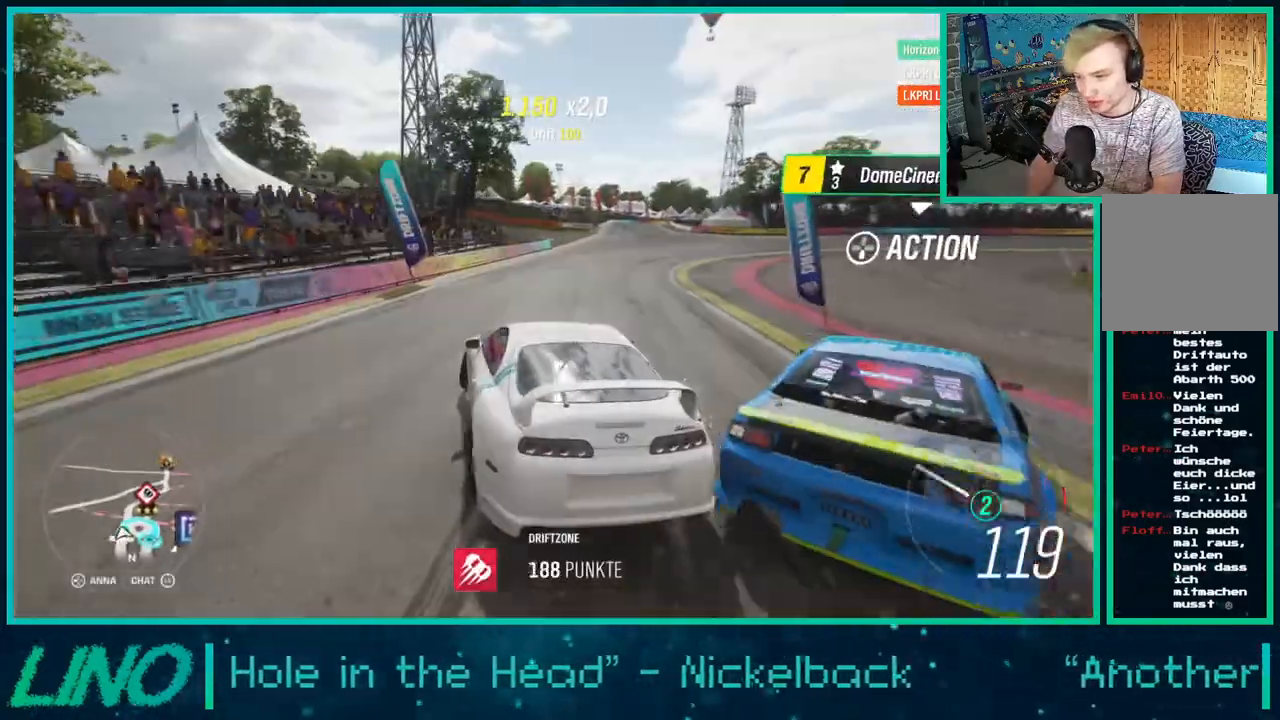
{"buttons": ["L2", "R2"], "left_stick": "down-left", "right_stick": "center", "events": [[50, "L2", "down"], [167, "A", "down"], [183, "X", "down"], [383, "X", "up"], [383, "left_stick", "down-left"], [417, "A", "up"], [467, "R2", "down"]]}
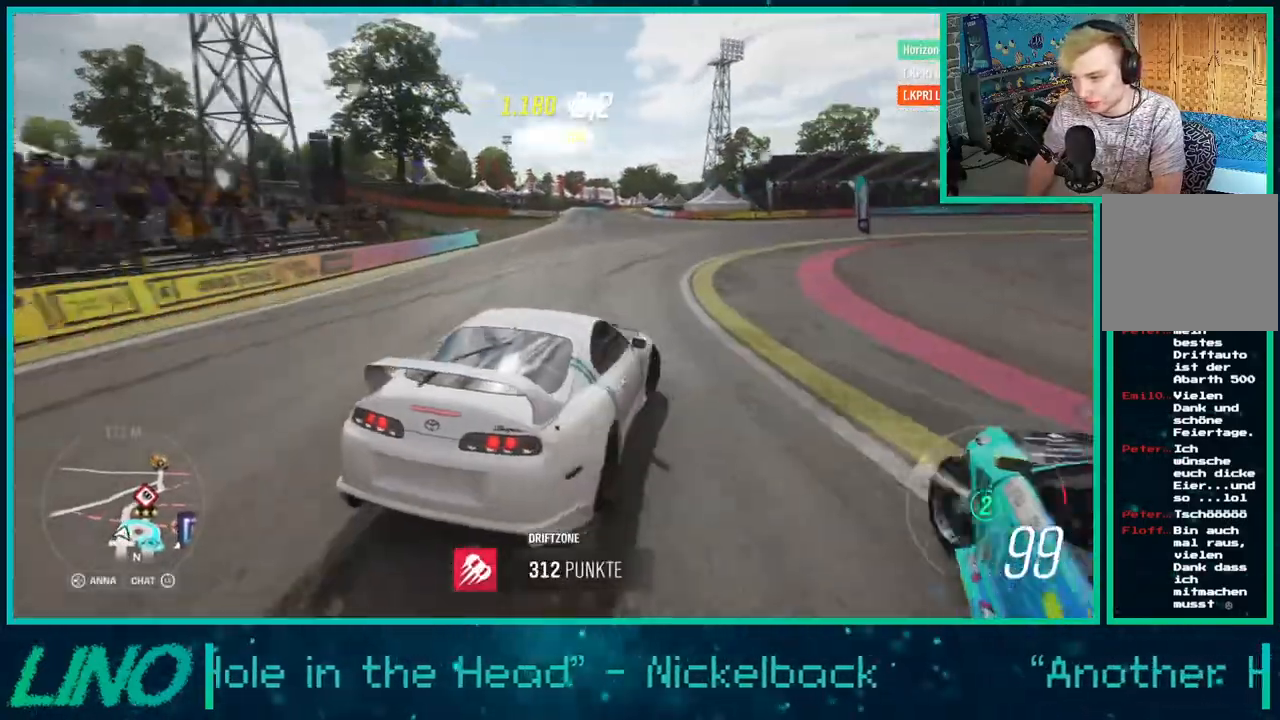
{"buttons": [], "left_stick": "left", "right_stick": "center", "events": [[67, "left_stick", "left"], [83, "L2", "up"], [100, "R2", "up"], [200, "R2", "down"], [283, "A", "down"], [300, "X", "down"], [367, "R2", "up"], [433, "A", "up"], [450, "X", "up"]]}
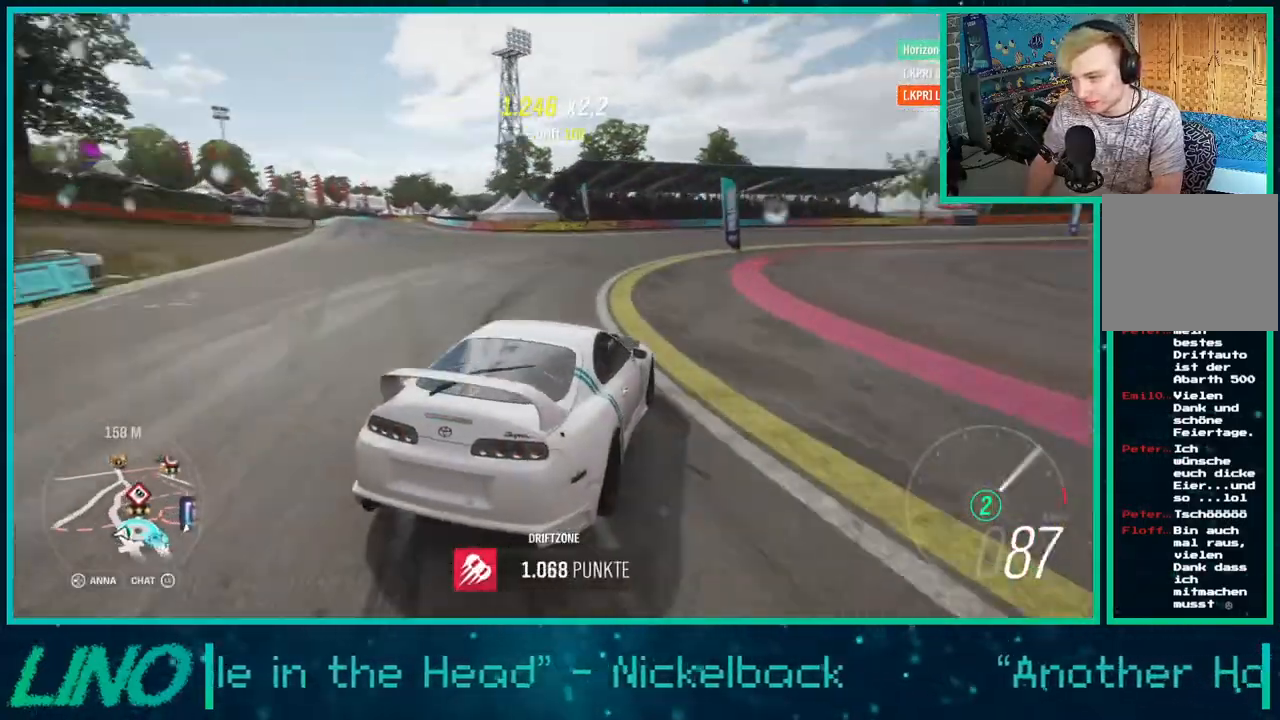
{"buttons": [], "left_stick": "left", "right_stick": "center", "events": [[83, "left_stick", "down-left"], [117, "right_stick", "down"], [217, "left_stick", "left"], [233, "R2", "down"], [317, "left_stick", "down-left"], [350, "right_stick", "center"], [417, "left_stick", "left"], [467, "R2", "up"]]}
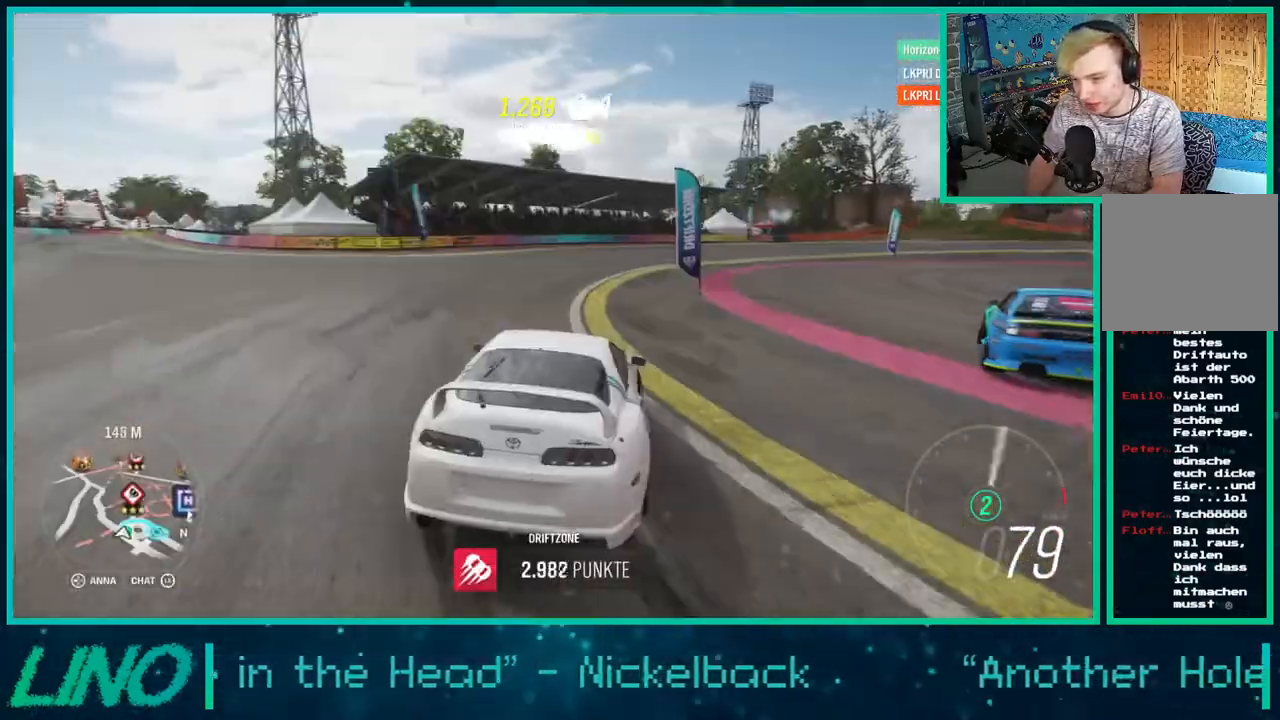
{"buttons": ["A", "X"], "left_stick": "right", "right_stick": "center", "events": [[67, "left_stick", "center"], [100, "R2", "down"], [183, "left_stick", "right"], [433, "A", "down"], [450, "X", "down"], [483, "R2", "up"]]}
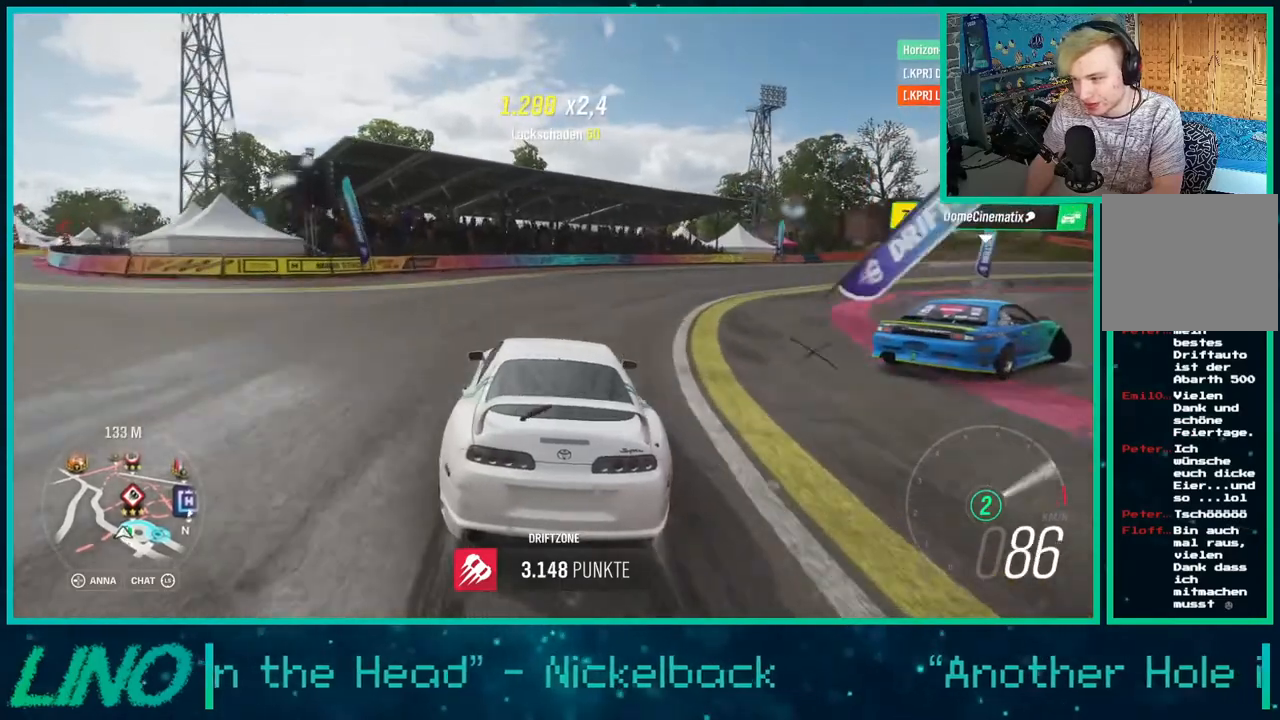
{"buttons": ["R2"], "left_stick": "right", "right_stick": "center", "events": [[183, "X", "up"], [217, "A", "up"], [467, "R2", "down"]]}
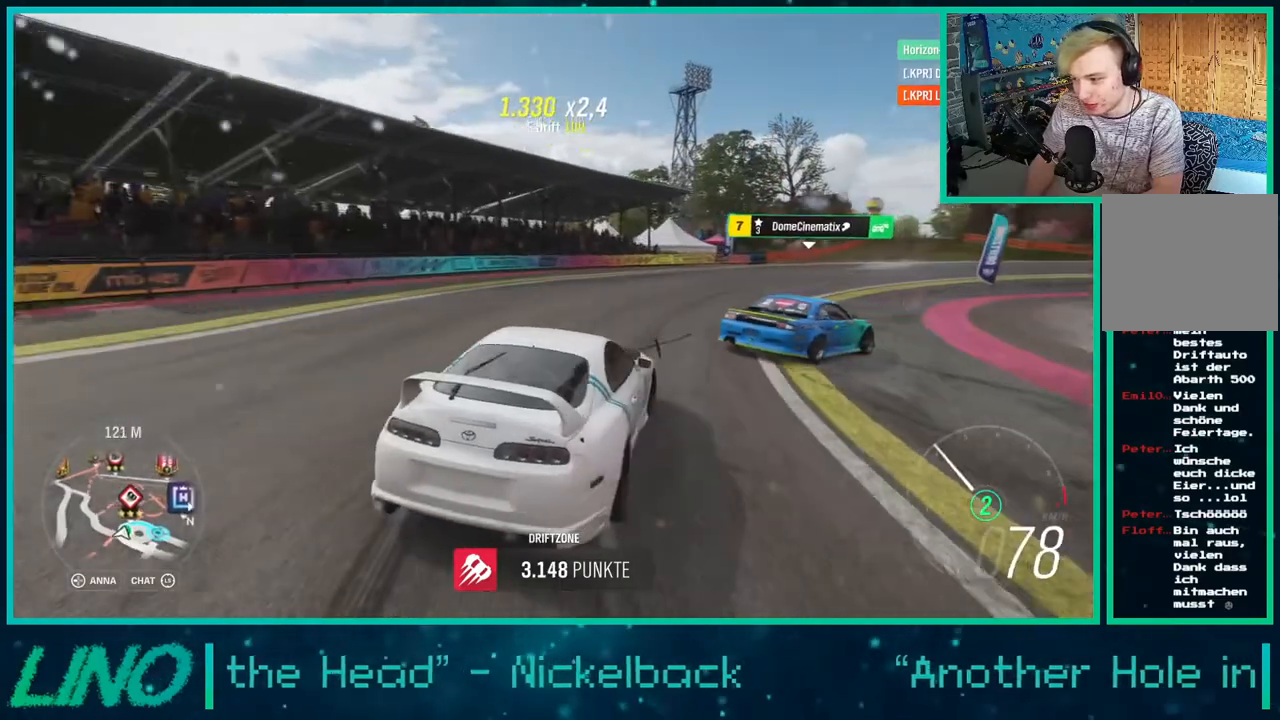
{"buttons": ["A", "X", "R2"], "left_stick": "center", "right_stick": "center", "events": [[50, "left_stick", "left"], [267, "left_stick", "center"], [467, "X", "down"], [500, "A", "down"]]}
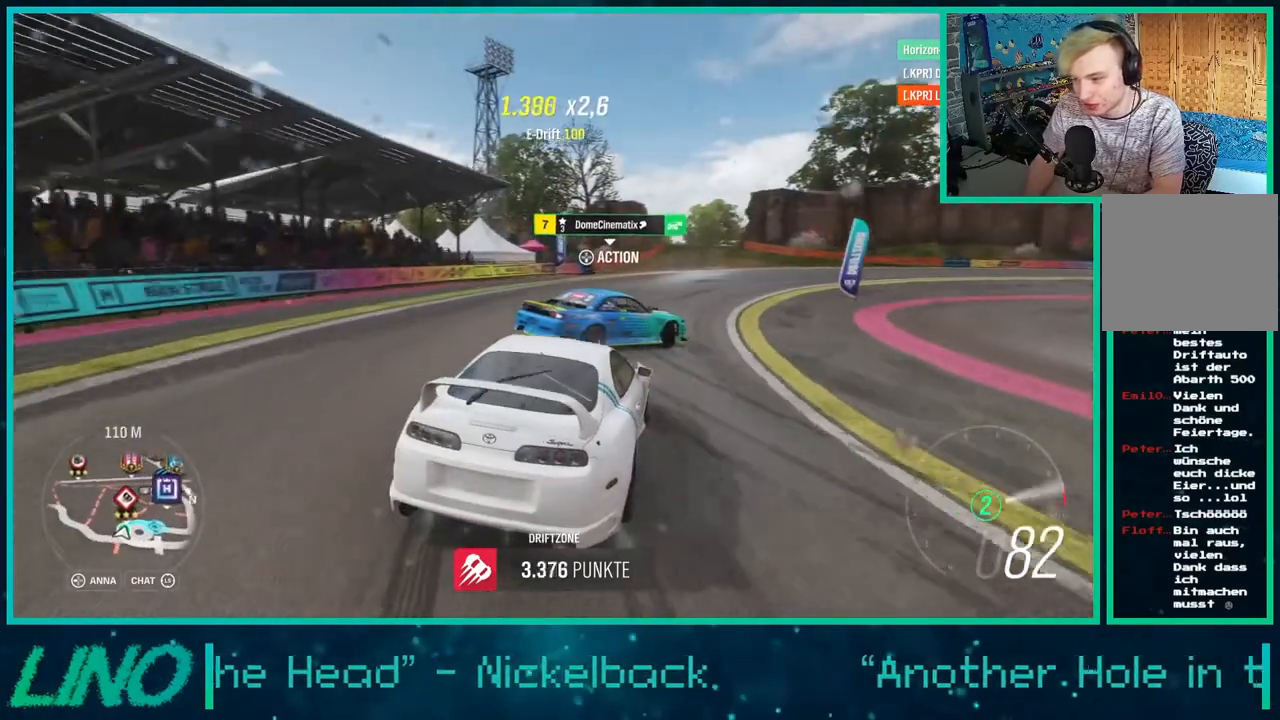
{"buttons": ["A", "X"], "left_stick": "down-left", "right_stick": "center", "events": [[50, "left_stick", "down-left"], [117, "X", "up"], [133, "A", "up"], [233, "left_stick", "center"], [267, "A", "down"], [283, "R2", "up"], [283, "X", "down"], [483, "left_stick", "down-left"]]}
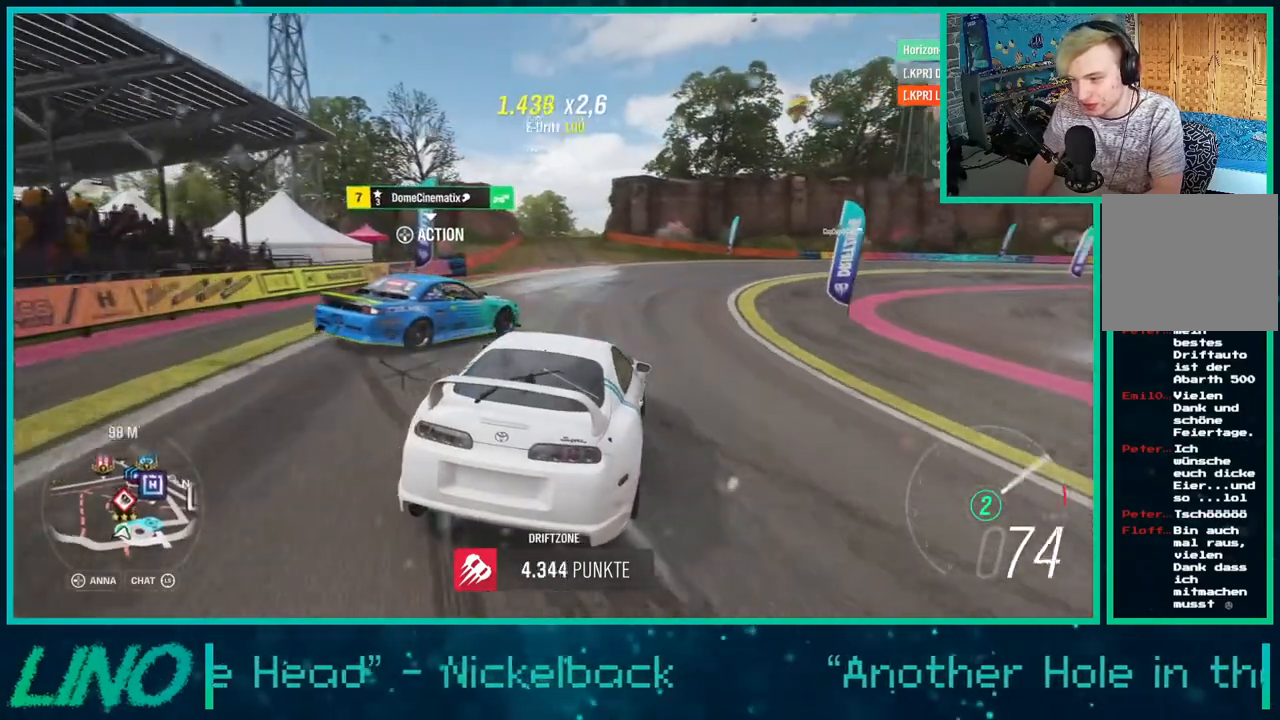
{"buttons": [], "left_stick": "center", "right_stick": "center", "events": [[117, "R2", "down"], [133, "left_stick", "left"], [267, "X", "up"], [283, "A", "up"], [367, "left_stick", "center"], [417, "R2", "up"]]}
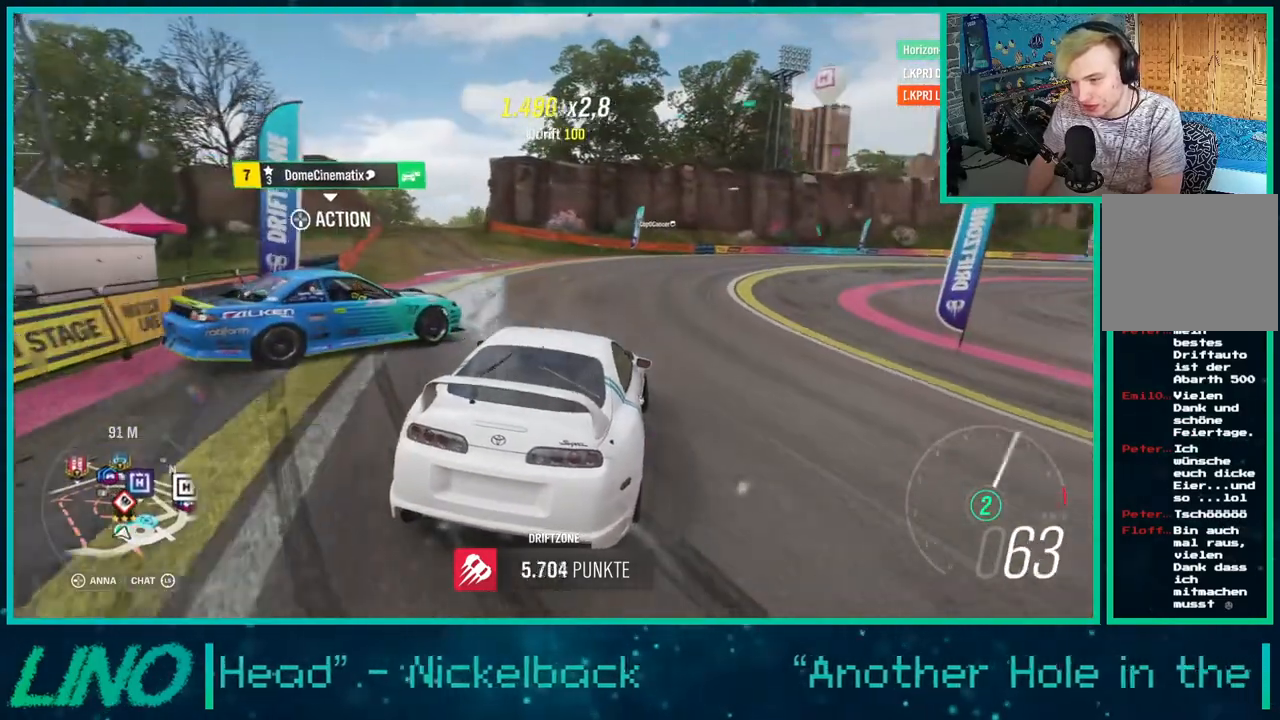
{"buttons": ["R2"], "left_stick": "down-left", "right_stick": "center", "events": [[100, "A", "down"], [133, "X", "down"], [250, "A", "up"], [250, "X", "up"], [317, "R2", "down"], [500, "left_stick", "down-left"]]}
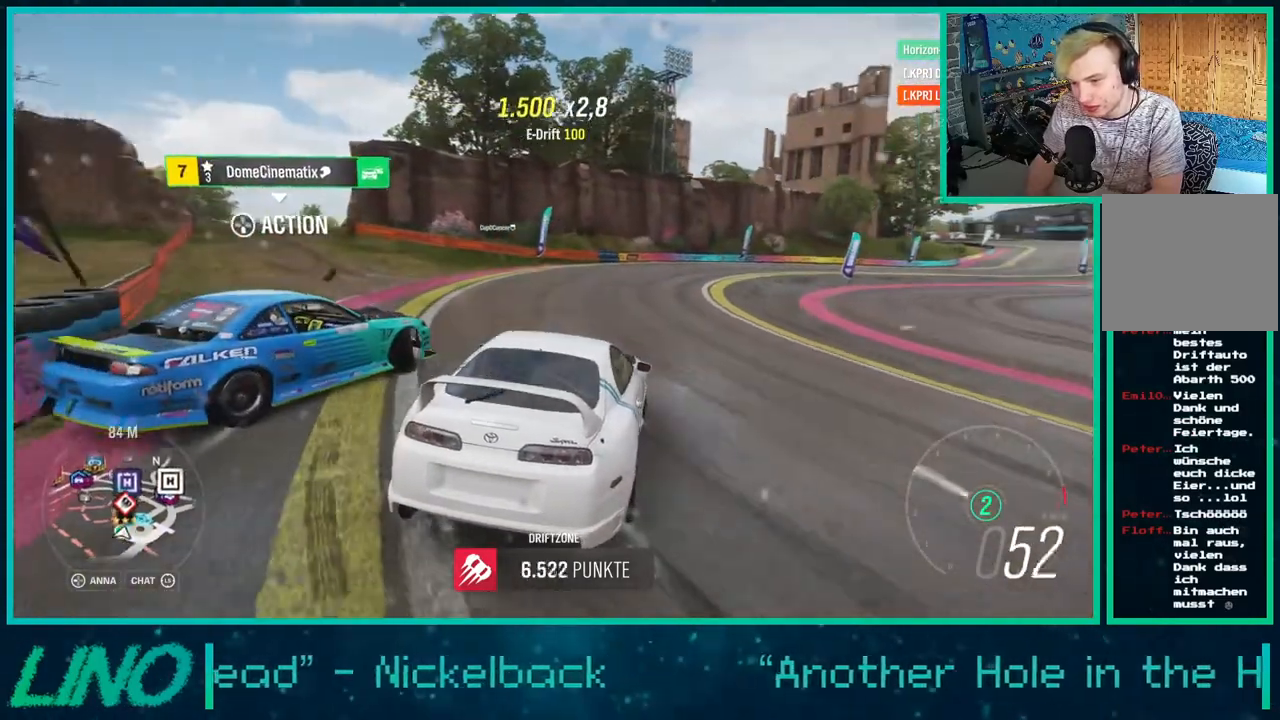
{"buttons": ["R2"], "left_stick": "center", "right_stick": "center", "events": [[167, "left_stick", "center"], [400, "X", "down"], [483, "X", "up"]]}
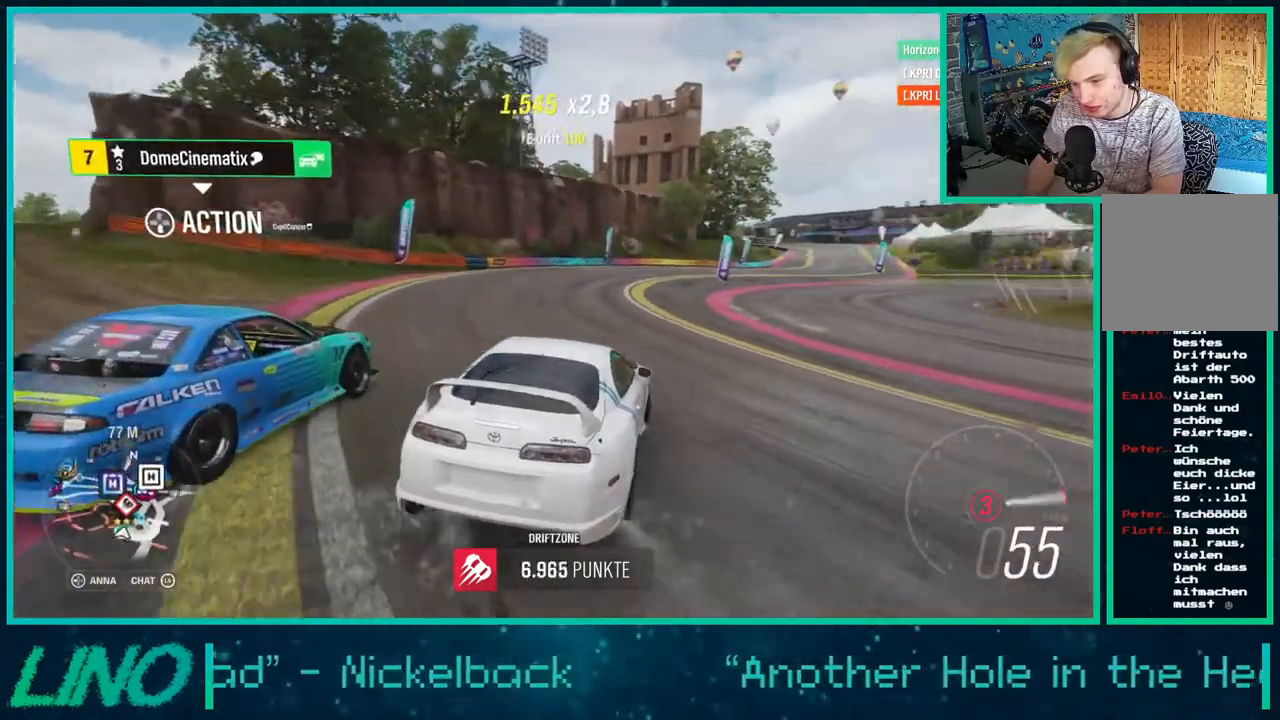
{"buttons": ["R2"], "left_stick": "center", "right_stick": "center", "events": [[17, "left_stick", "down-left"], [83, "R2", "up"], [100, "A", "down"], [117, "X", "down"], [233, "X", "up"], [250, "A", "up"], [283, "R2", "down"], [367, "left_stick", "center"]]}
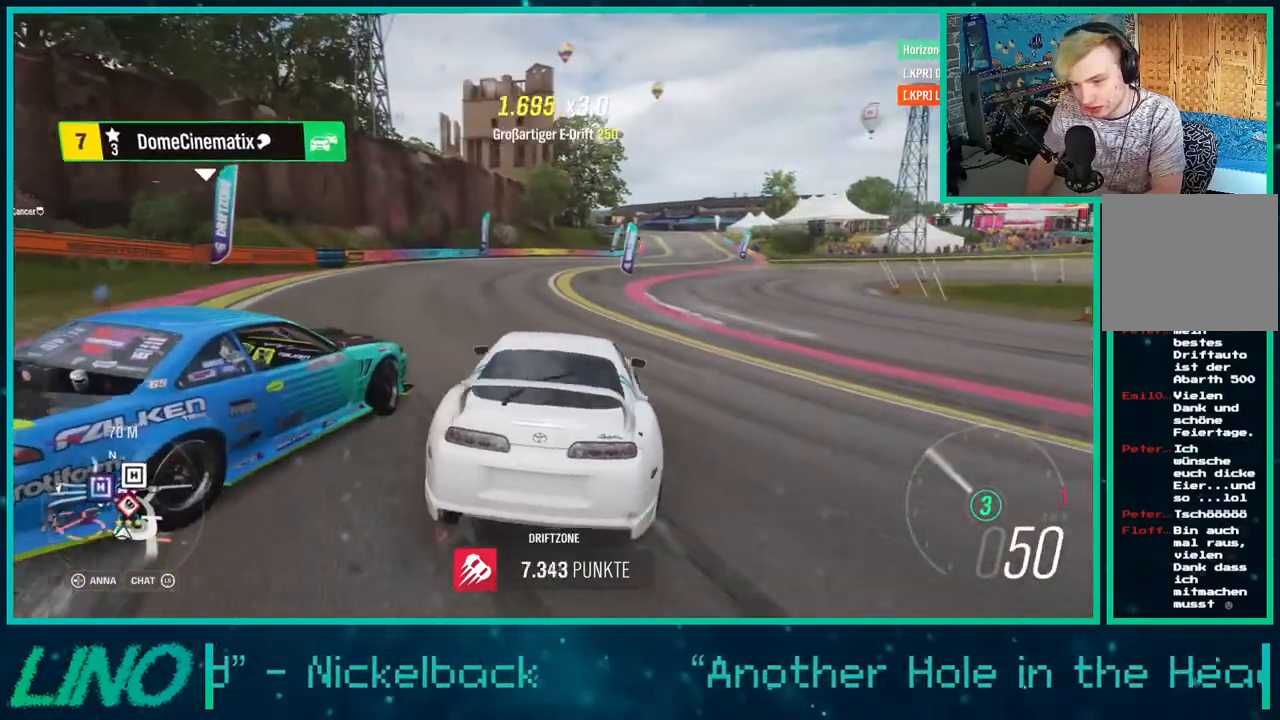
{"buttons": ["A", "X", "R2"], "left_stick": "left", "right_stick": "center", "events": [[317, "left_stick", "left"], [400, "A", "down"], [417, "X", "down"]]}
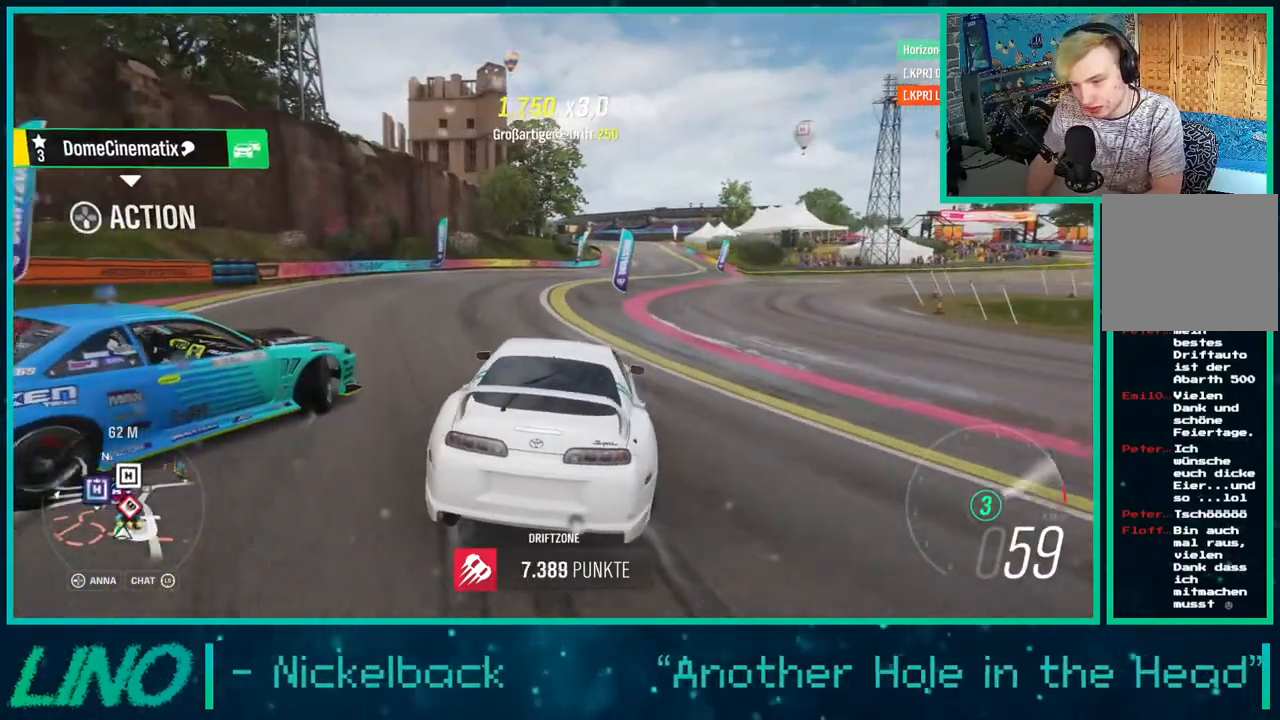
{"buttons": ["R2"], "left_stick": "down-left", "right_stick": "center", "events": [[117, "left_stick", "center"], [250, "A", "up"], [250, "X", "up"], [300, "left_stick", "down-left"]]}
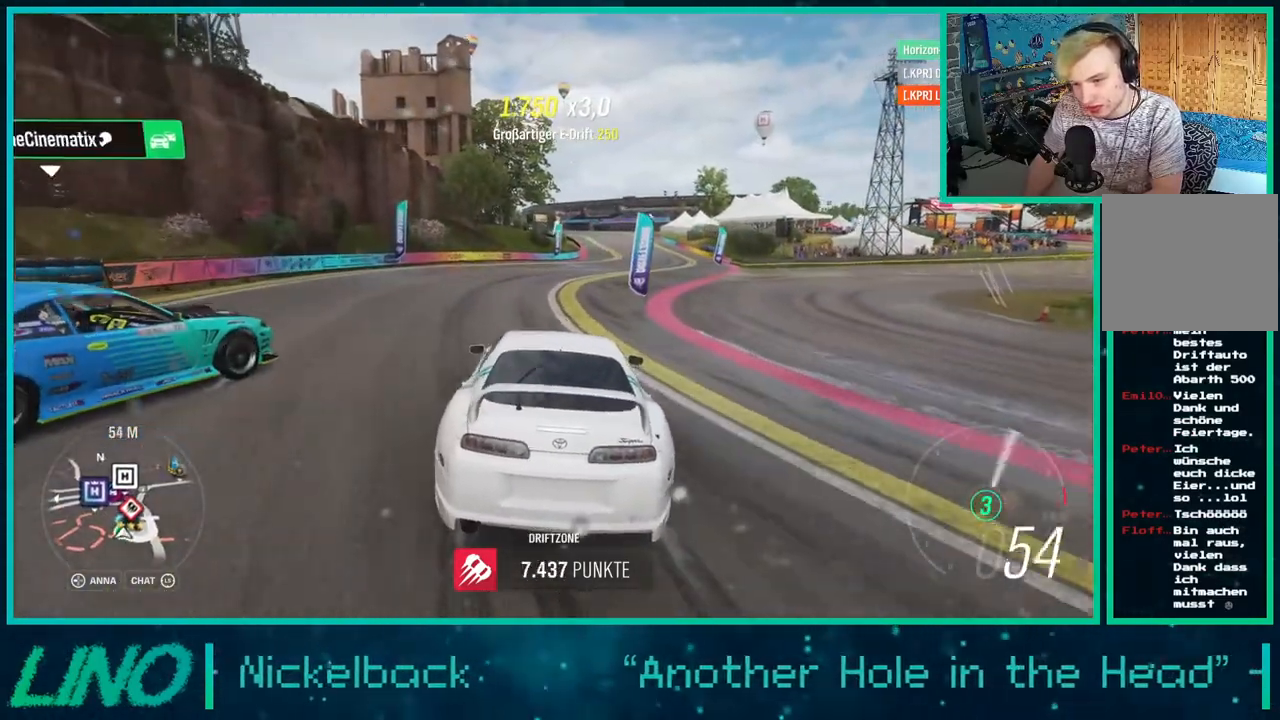
{"buttons": ["R2"], "left_stick": "center", "right_stick": "center", "events": [[150, "left_stick", "center"], [283, "left_stick", "down-left"], [483, "left_stick", "center"]]}
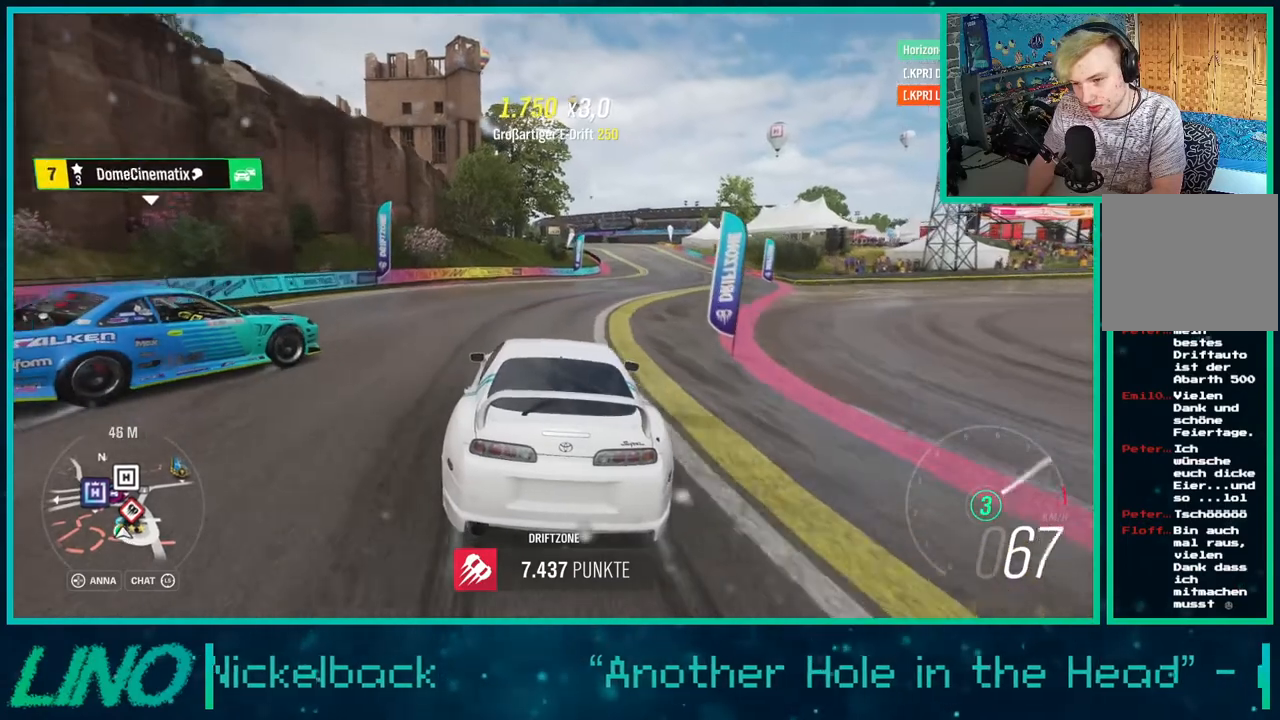
{"buttons": ["R2"], "left_stick": "center", "right_stick": "center", "events": [[33, "left_stick", "right"], [383, "START", "down"], [400, "left_stick", "center"], [500, "START", "up"]]}
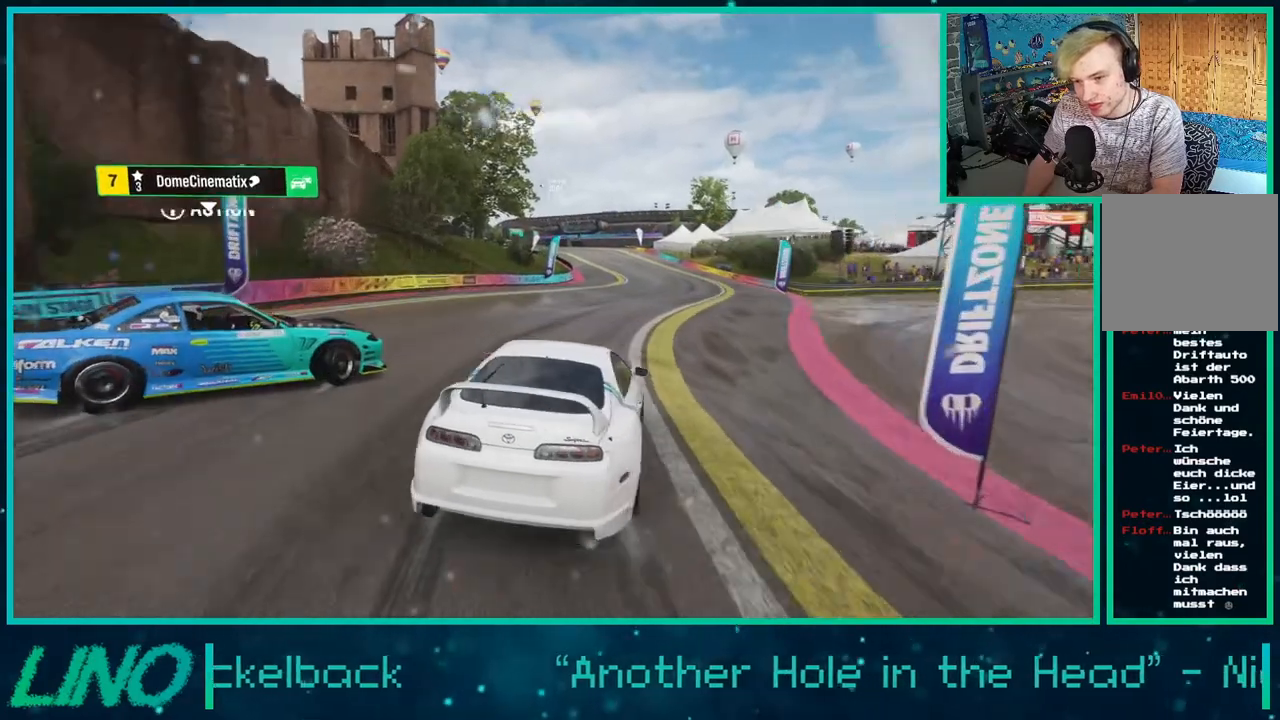
{"buttons": [], "left_stick": "center", "right_stick": "center", "events": [[17, "R2", "up"]]}
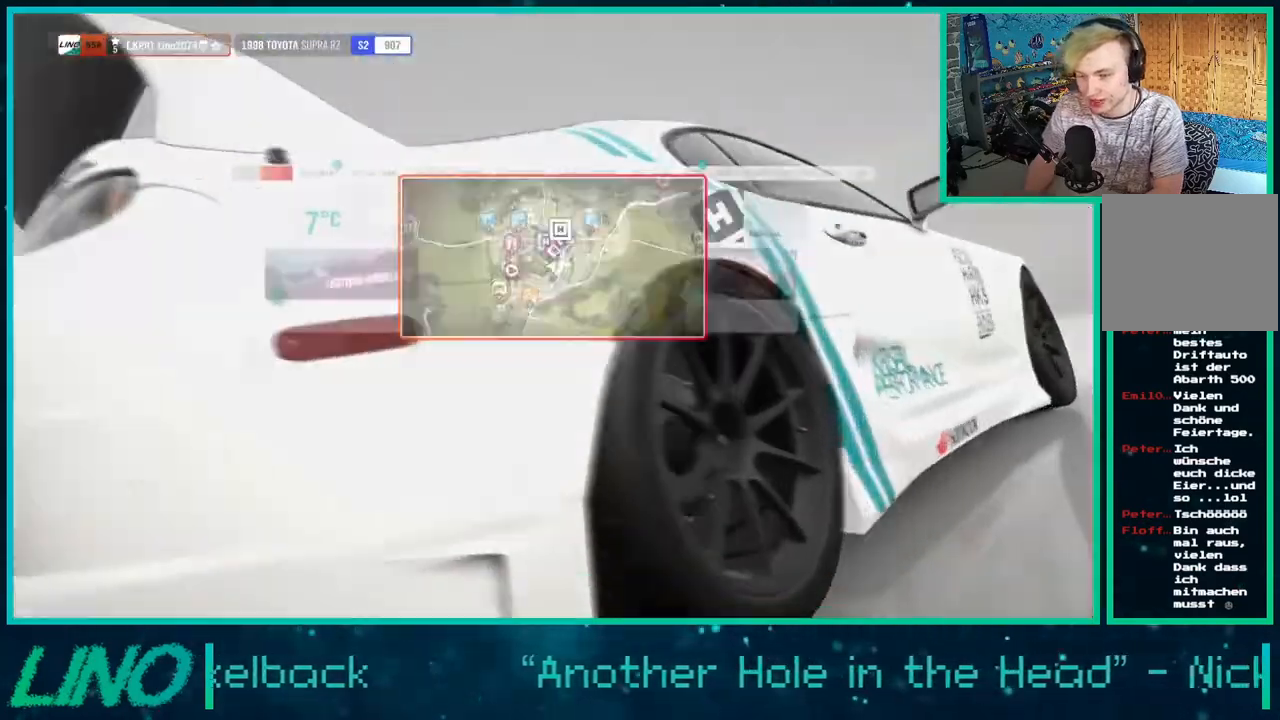
{"buttons": [], "left_stick": "center", "right_stick": "center", "events": [[183, "DPAD_DOWN", "down"], [350, "DPAD_DOWN", "up"], [383, "A", "down"], [483, "A", "up"]]}
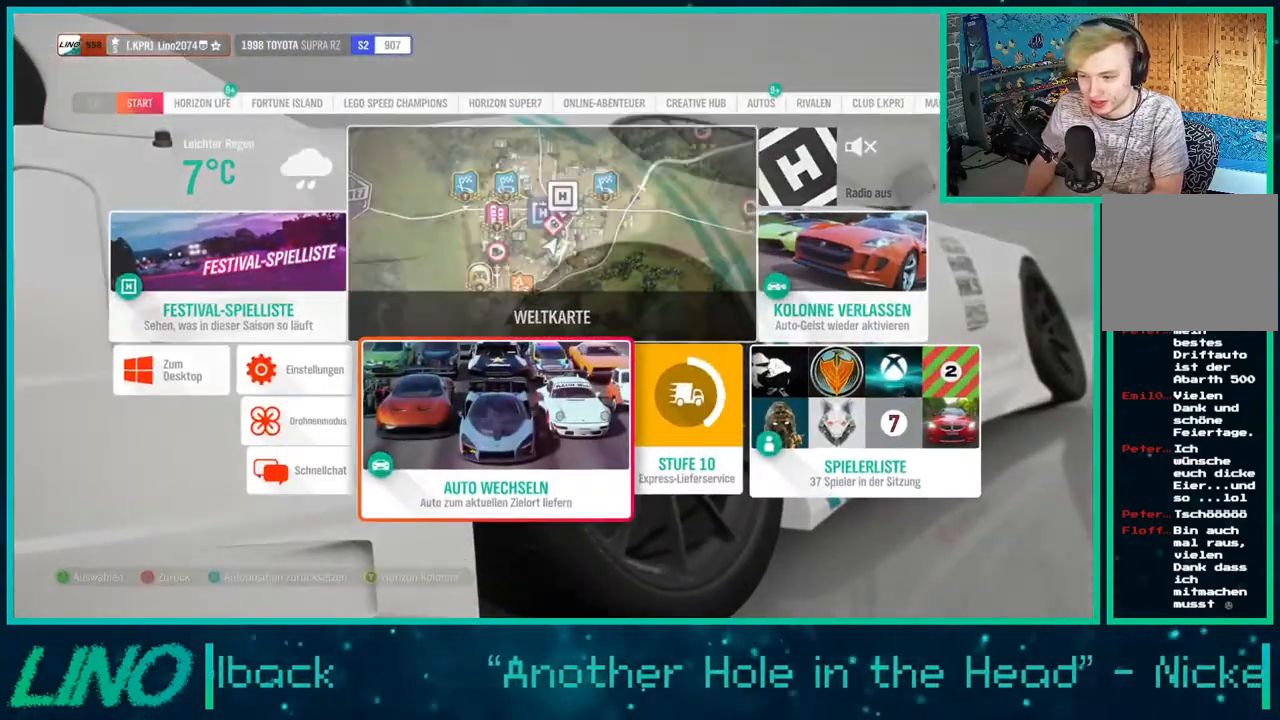
{"buttons": [], "left_stick": "center", "right_stick": "center", "events": [[83, "SELECT", "down"], [250, "SELECT", "up"]]}
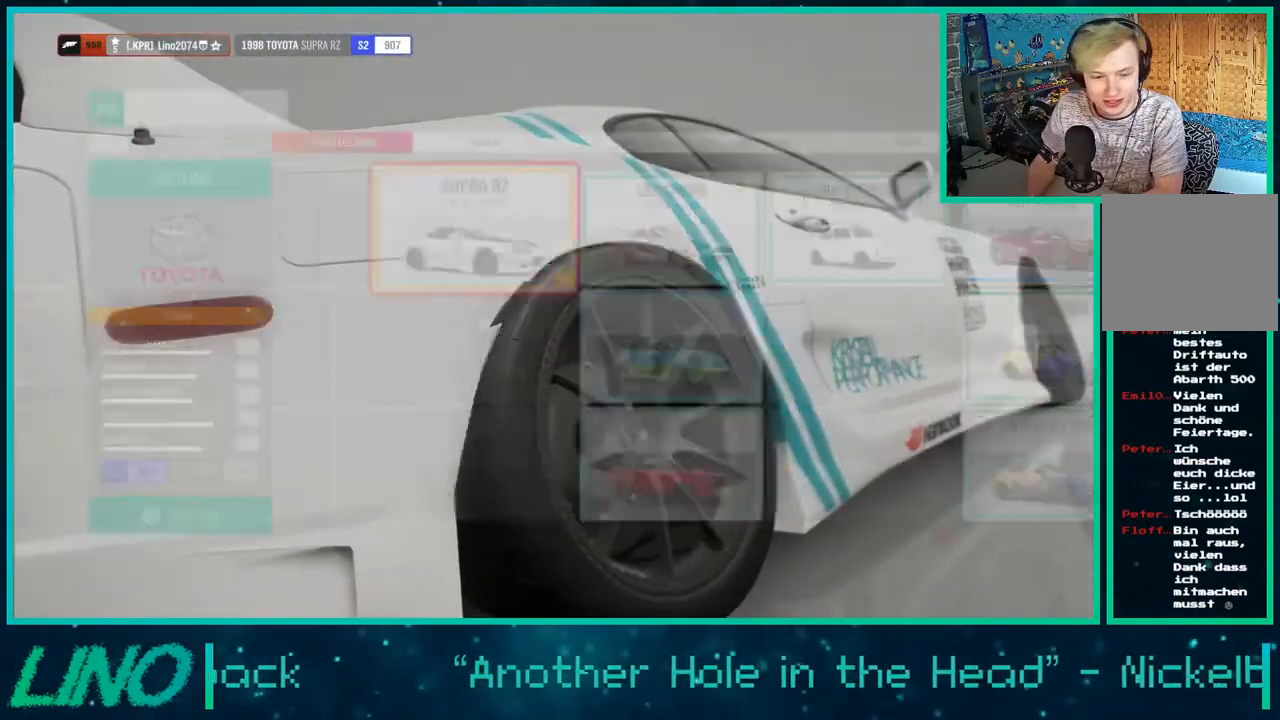
{"buttons": [], "left_stick": "center", "right_stick": "center", "events": [[317, "SELECT", "down"], [433, "SELECT", "up"]]}
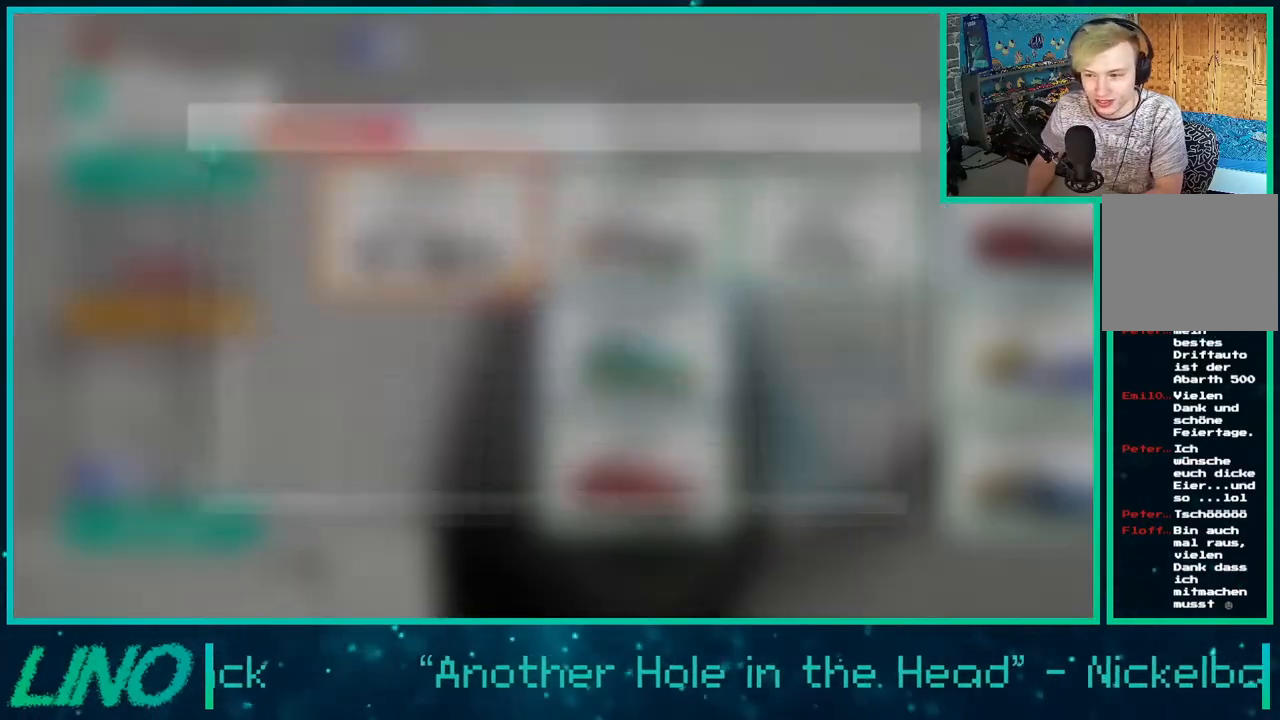
{"buttons": ["DPAD_DOWN"], "left_stick": "center", "right_stick": "center", "events": [[67, "DPAD_DOWN", "down"]]}
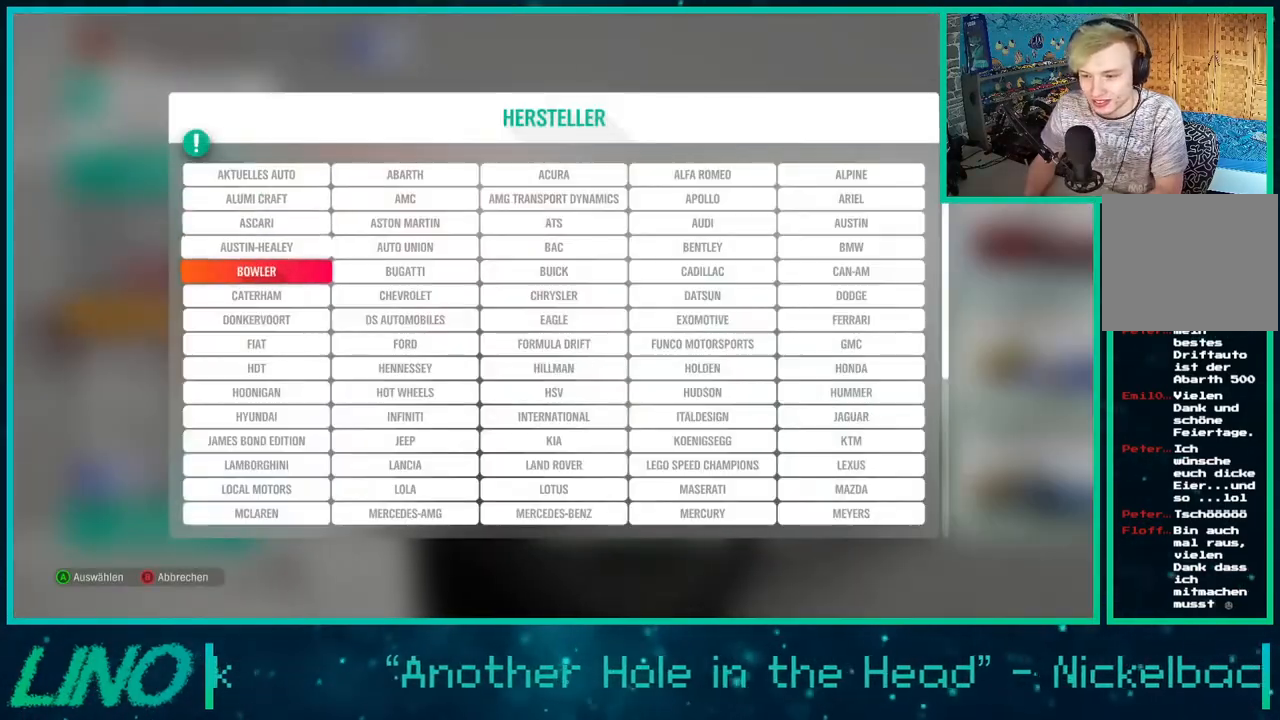
{"buttons": [], "left_stick": "center", "right_stick": "center", "events": [[267, "DPAD_DOWN", "up"], [400, "DPAD_RIGHT", "down"], [483, "DPAD_RIGHT", "up"]]}
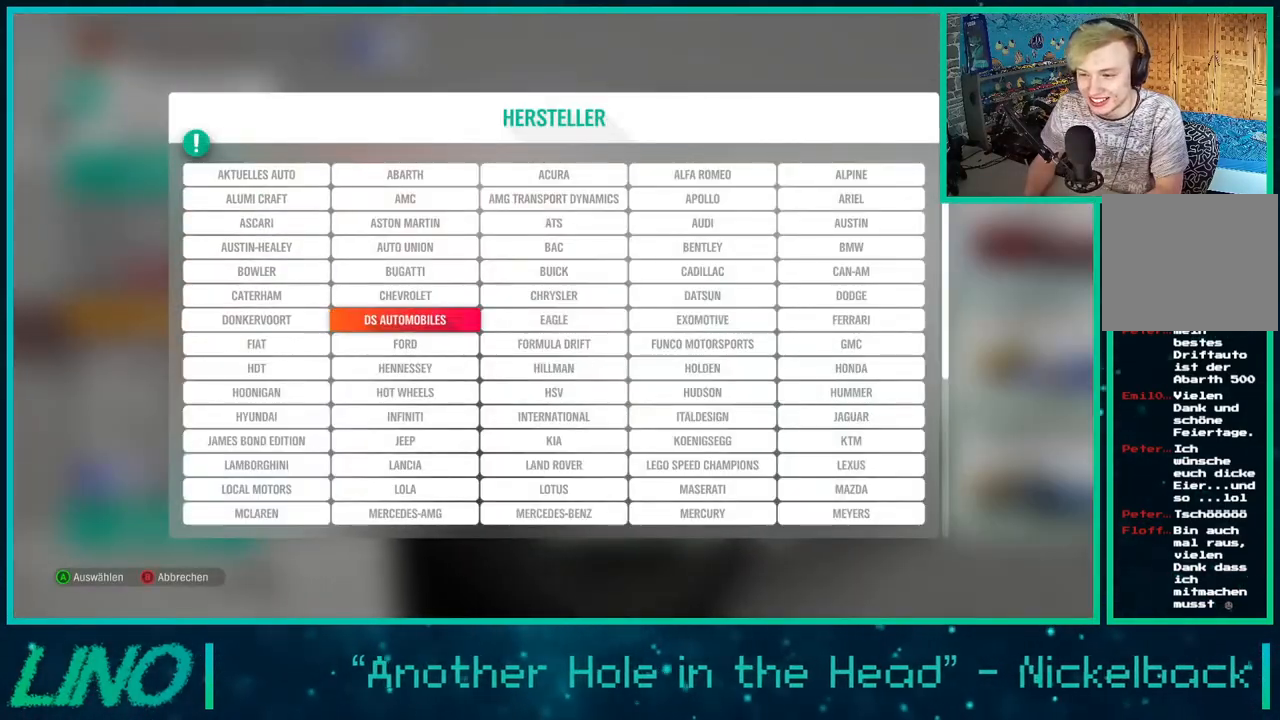
{"buttons": ["DPAD_RIGHT"], "left_stick": "center", "right_stick": "center", "events": [[133, "DPAD_DOWN", "down"], [217, "DPAD_DOWN", "up"], [317, "DPAD_RIGHT", "down"], [417, "DPAD_RIGHT", "up"], [483, "DPAD_RIGHT", "down"]]}
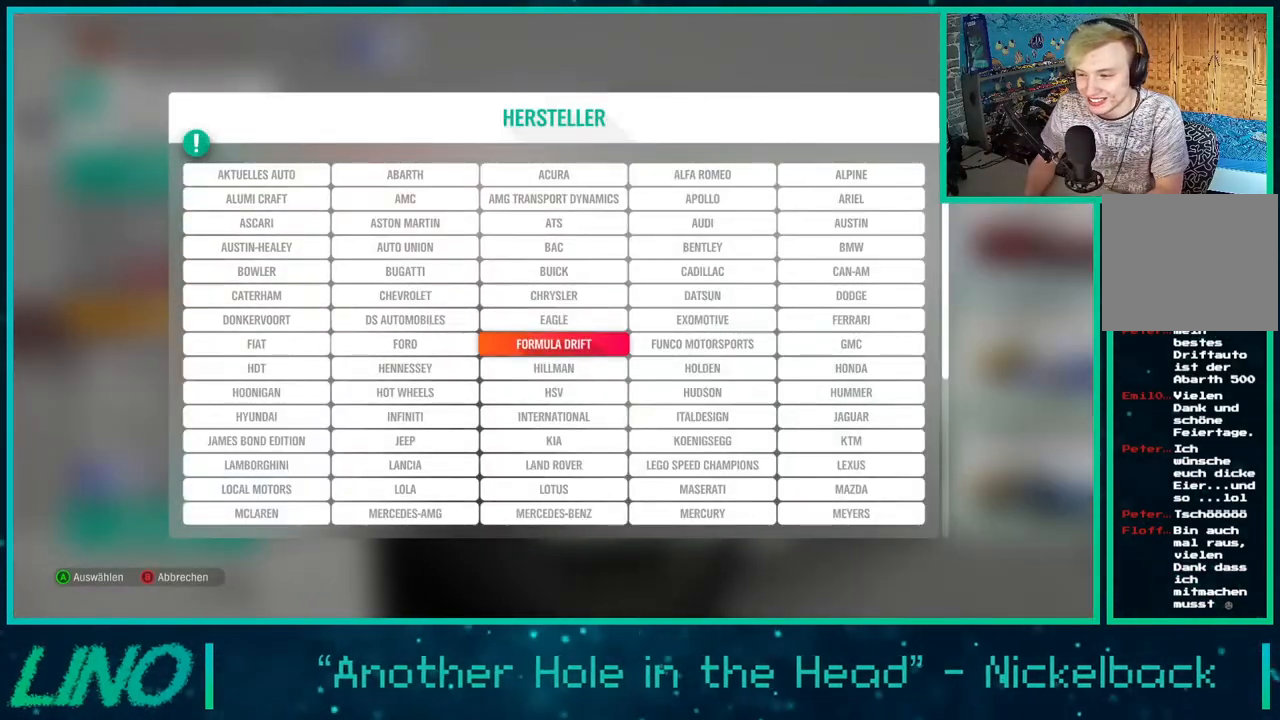
{"buttons": [], "left_stick": "center", "right_stick": "center", "events": [[67, "DPAD_RIGHT", "up"], [150, "DPAD_LEFT", "down"], [250, "A", "down"], [250, "DPAD_LEFT", "up"], [383, "A", "up"]]}